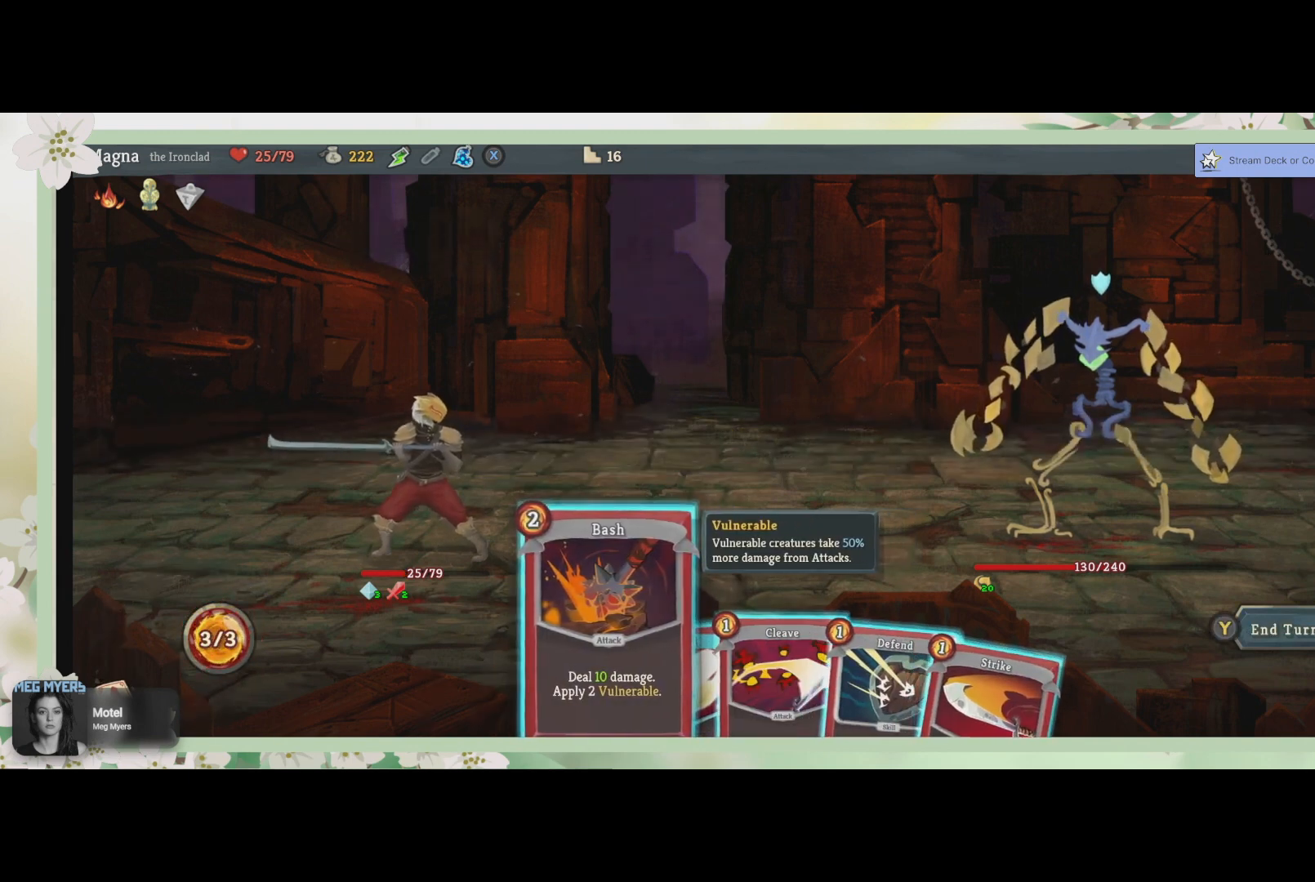
Gameplay with a controller (PlayStation layout); each line is a JSON object with the inputs held at the frame after it. "events" lists button and stick changes between this image and that frame as [ms after this image, input, new state], when the widget could be followed in between.
{"buttons": ["DPAD_RIGHT"], "left_stick": "center", "right_stick": "center", "events": [[33, "DPAD_RIGHT", "down"], [133, "DPAD_RIGHT", "up"], [500, "DPAD_RIGHT", "down"]]}
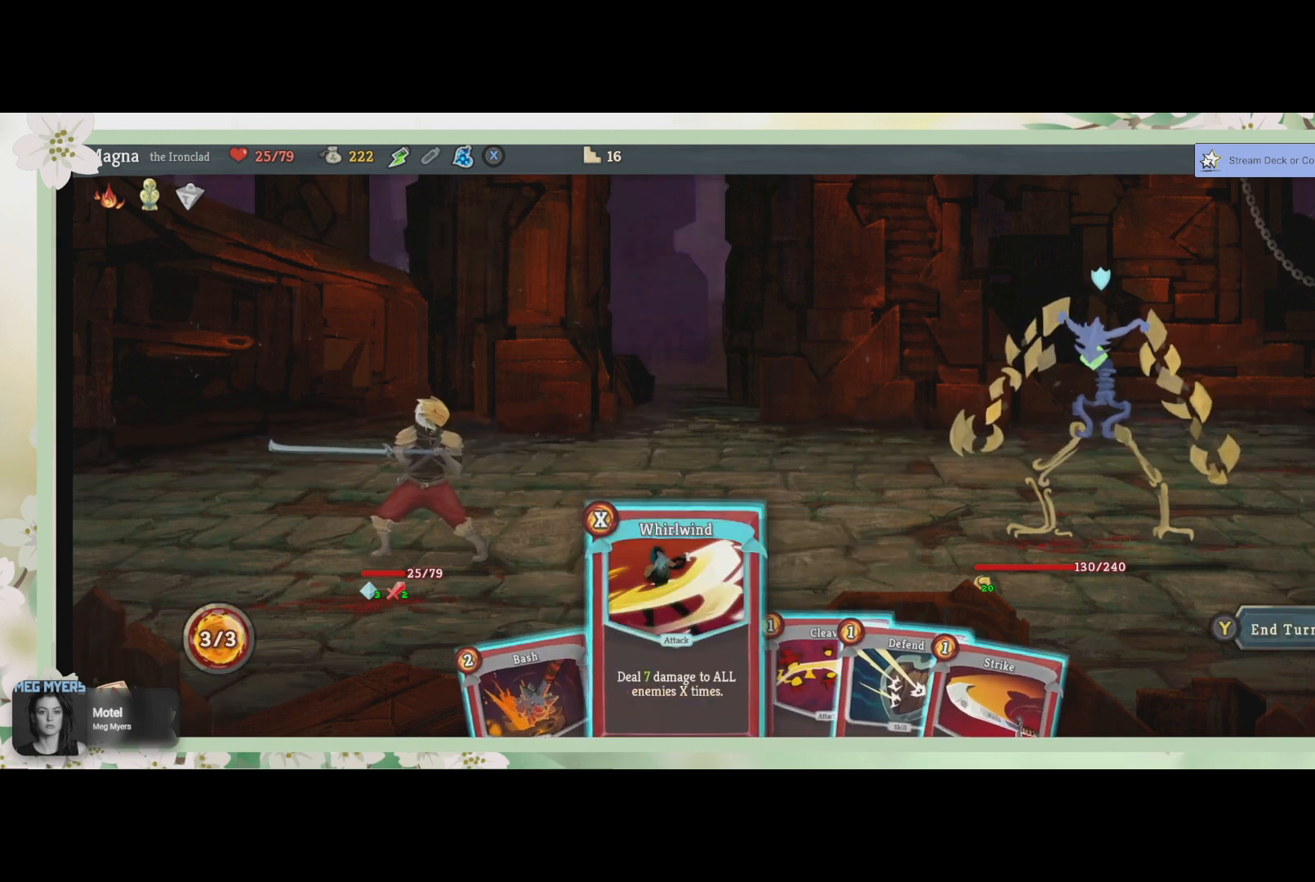
{"buttons": [], "left_stick": "center", "right_stick": "center", "events": [[100, "DPAD_RIGHT", "up"]]}
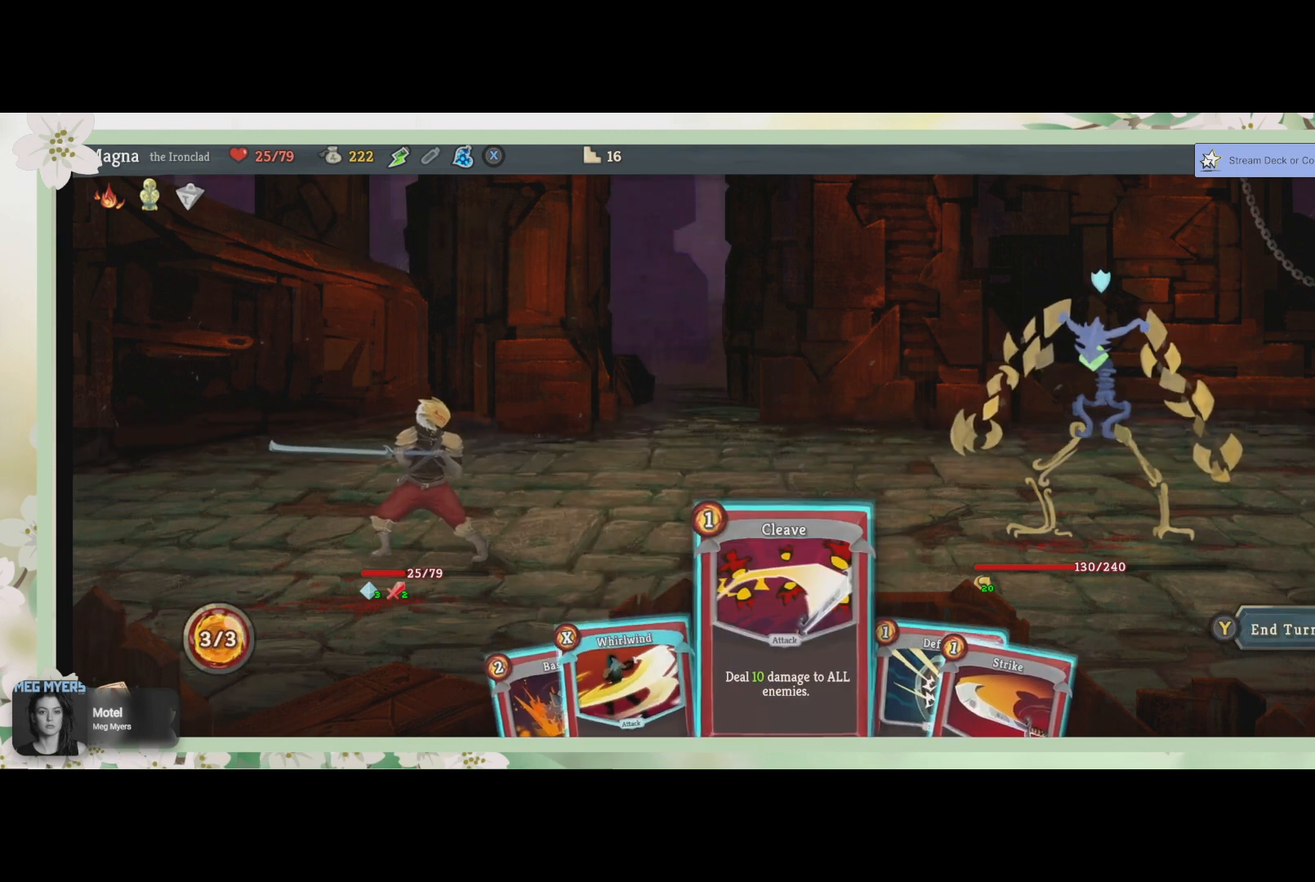
{"buttons": [], "left_stick": "center", "right_stick": "center", "events": [[33, "DPAD_LEFT", "down"], [167, "DPAD_LEFT", "up"]]}
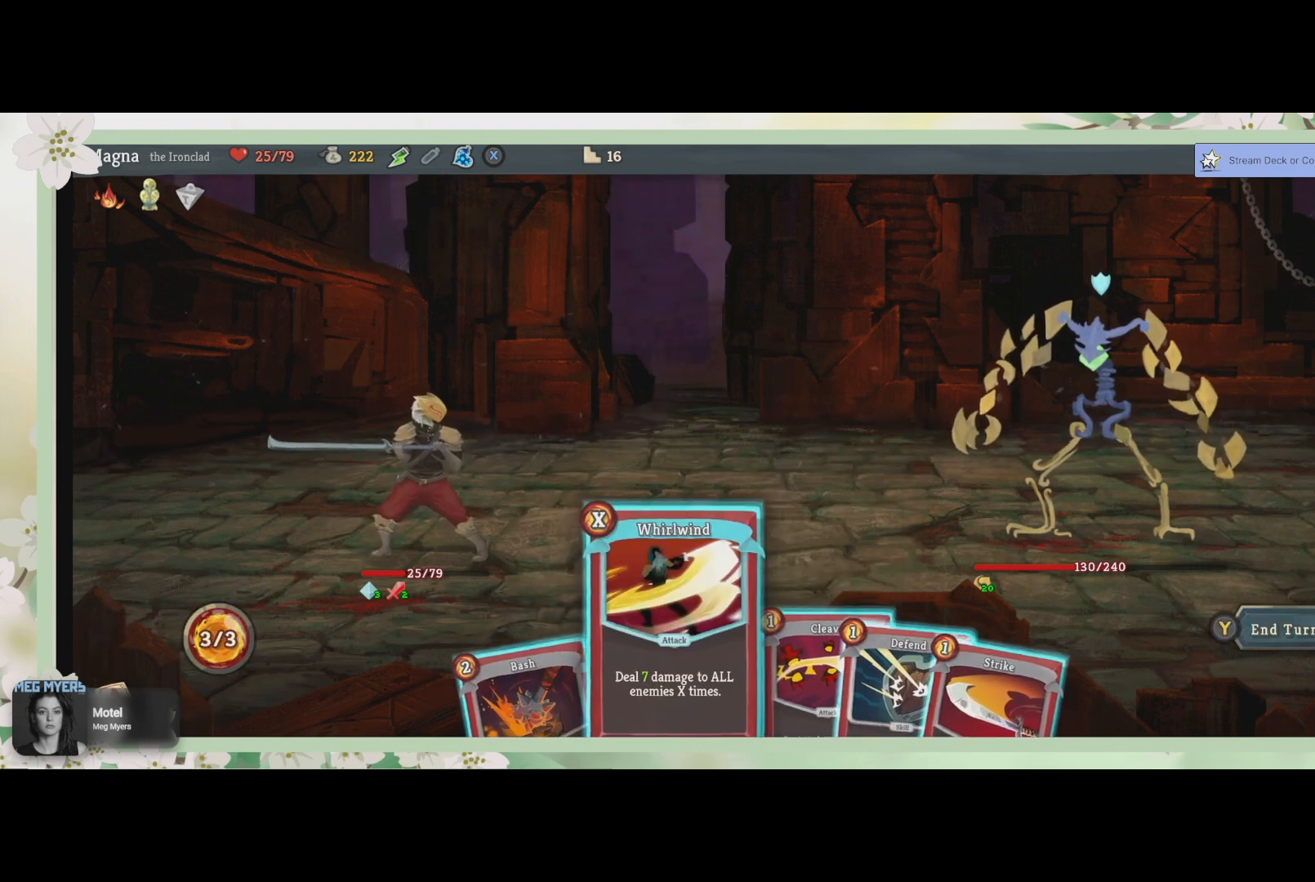
{"buttons": [], "left_stick": "center", "right_stick": "center", "events": []}
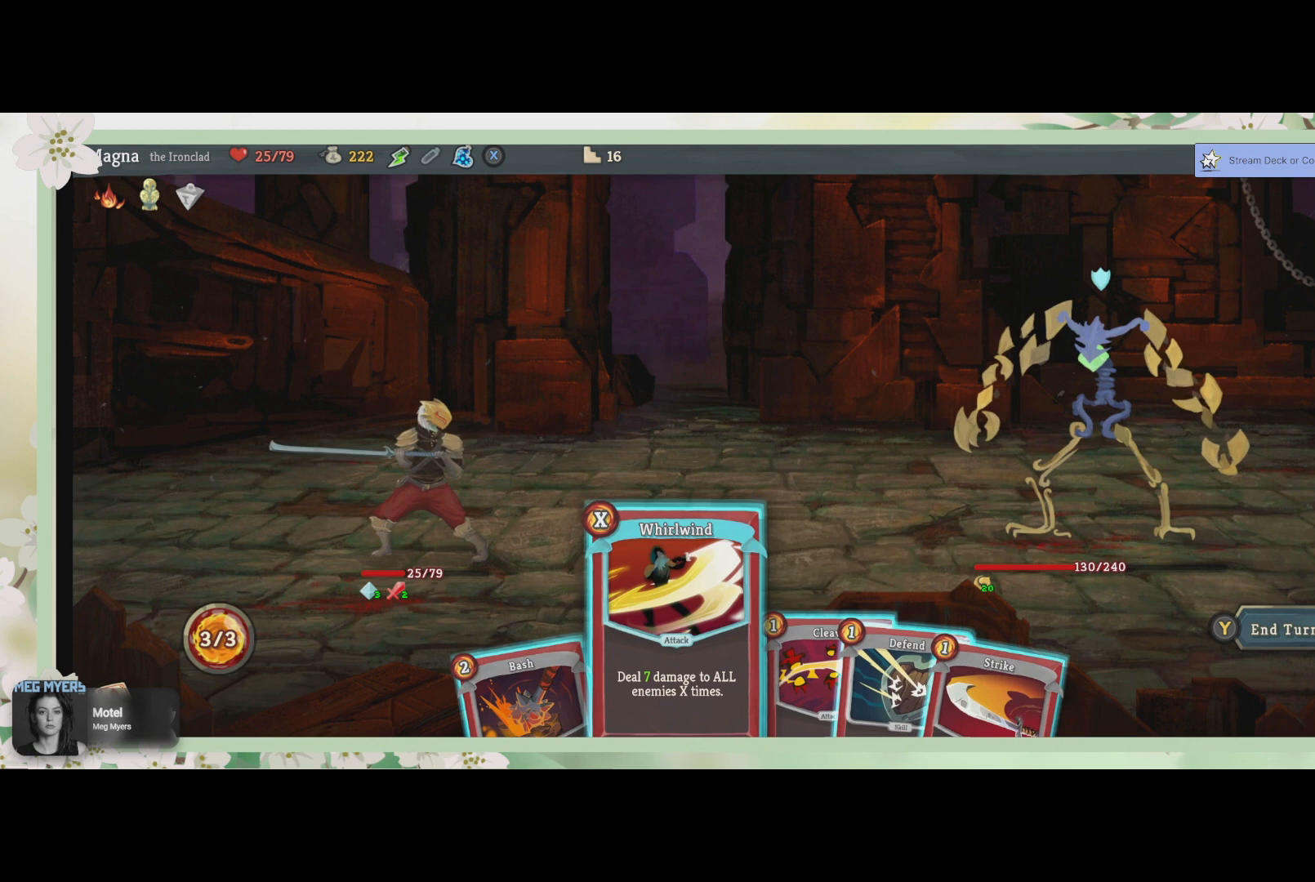
{"buttons": [], "left_stick": "center", "right_stick": "center", "events": []}
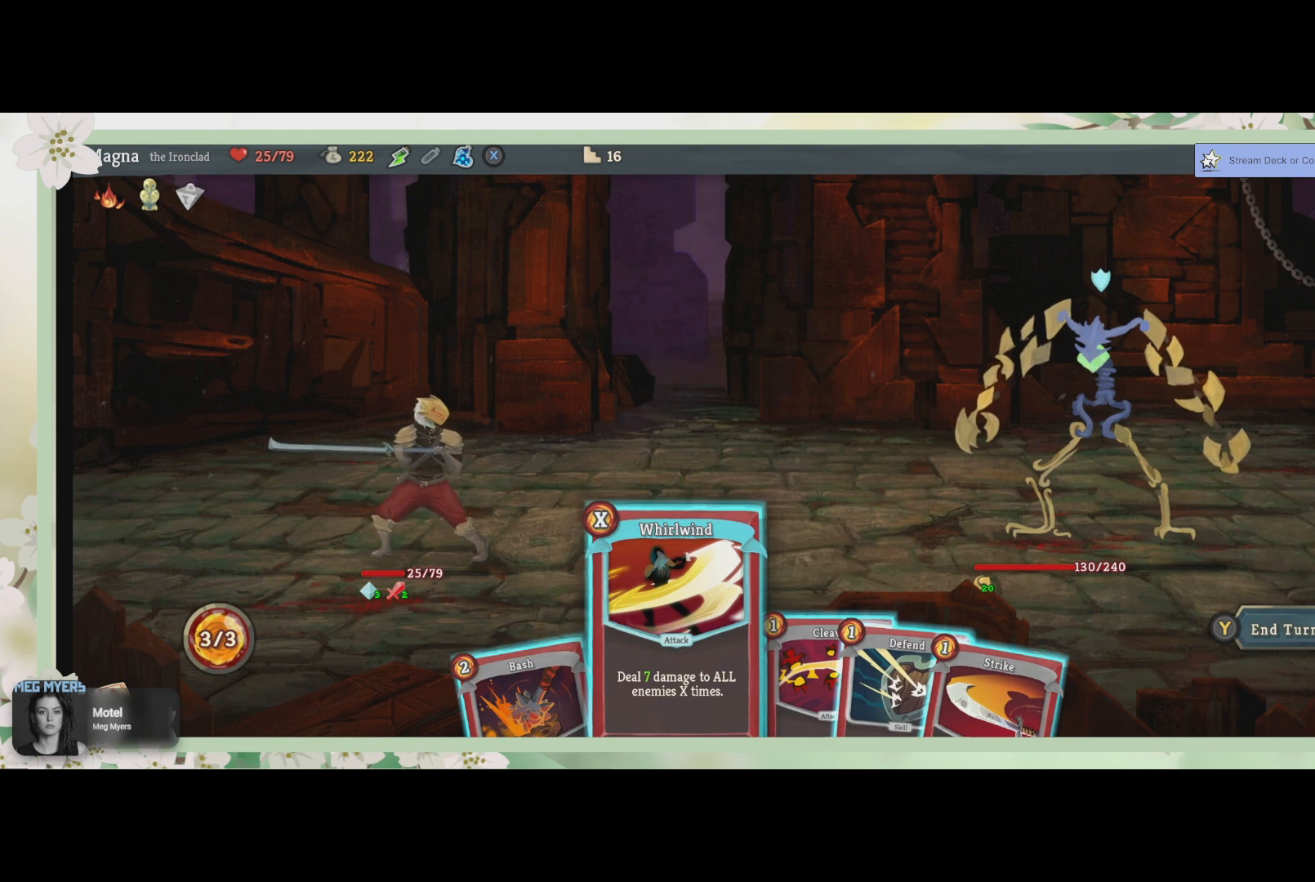
{"buttons": [], "left_stick": "center", "right_stick": "center", "events": []}
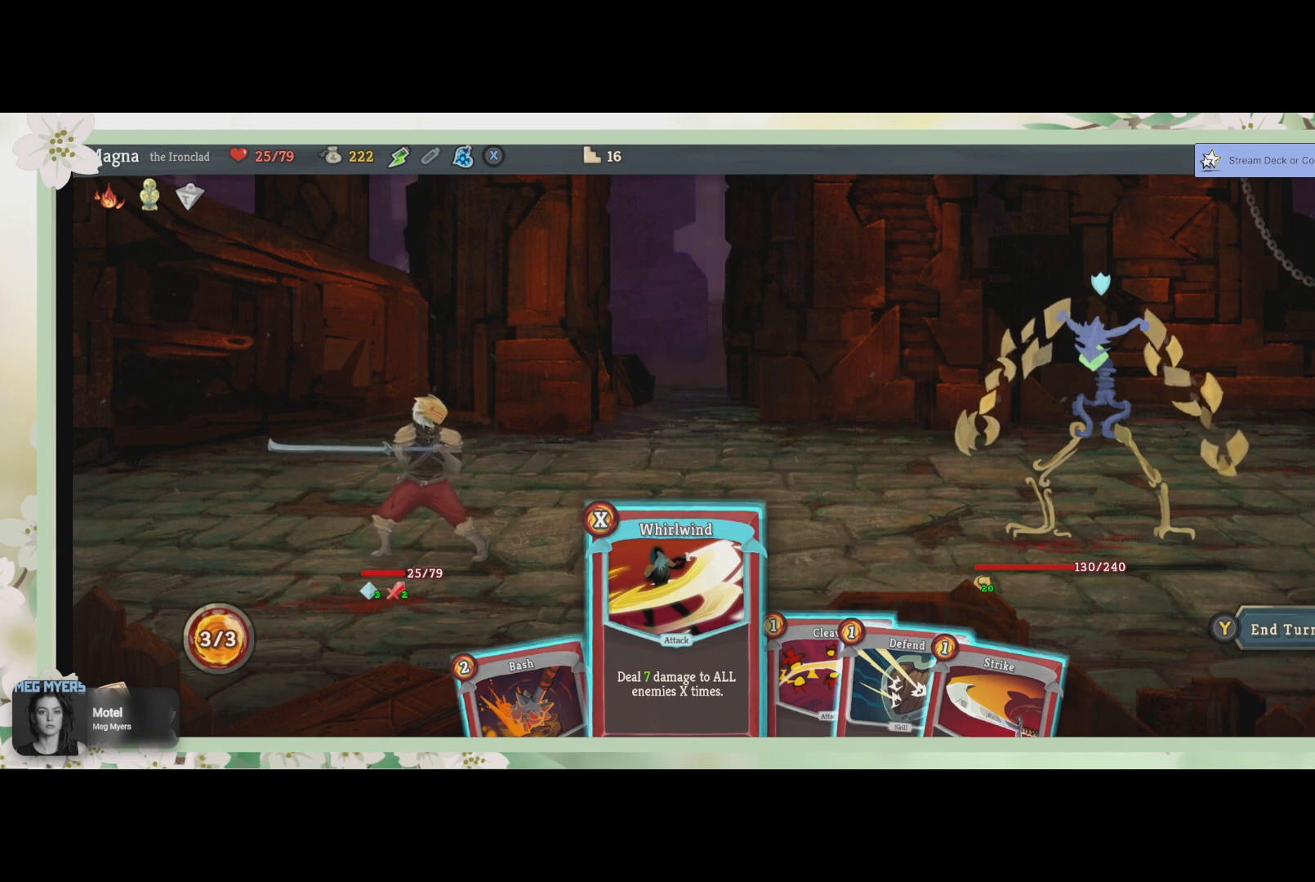
{"buttons": [], "left_stick": "center", "right_stick": "center", "events": []}
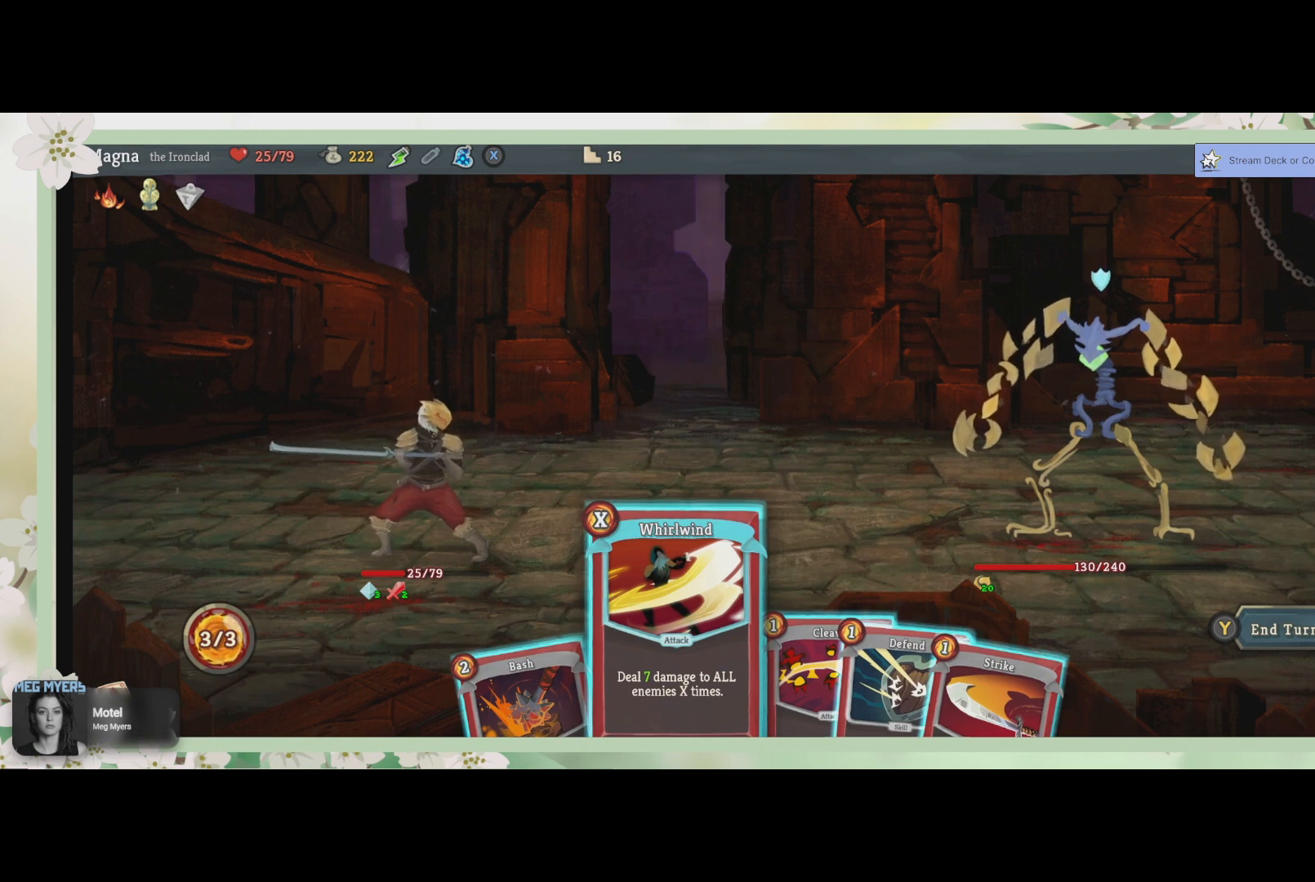
{"buttons": [], "left_stick": "center", "right_stick": "center", "events": [[367, "DPAD_RIGHT", "down"], [433, "DPAD_RIGHT", "up"]]}
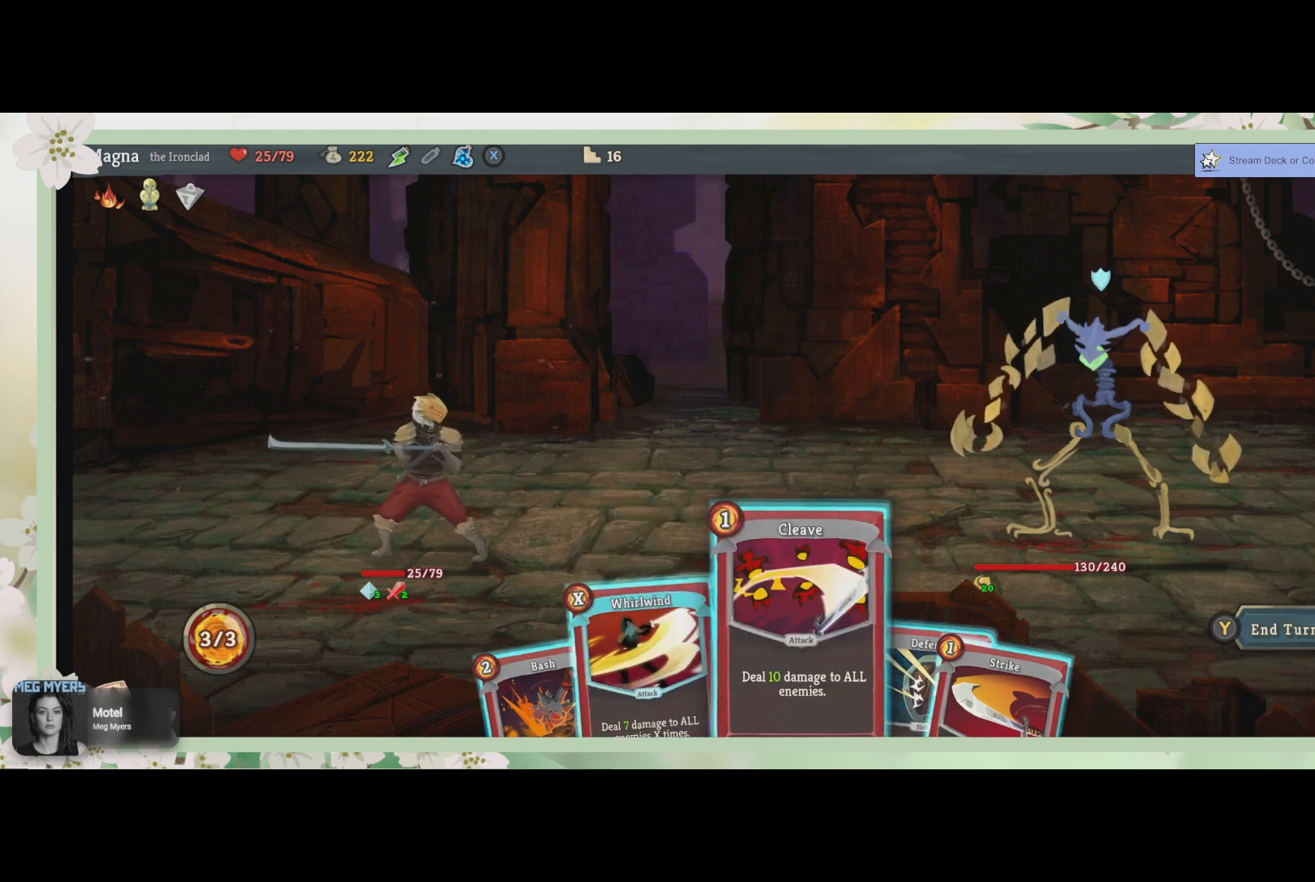
{"buttons": [], "left_stick": "center", "right_stick": "center", "events": []}
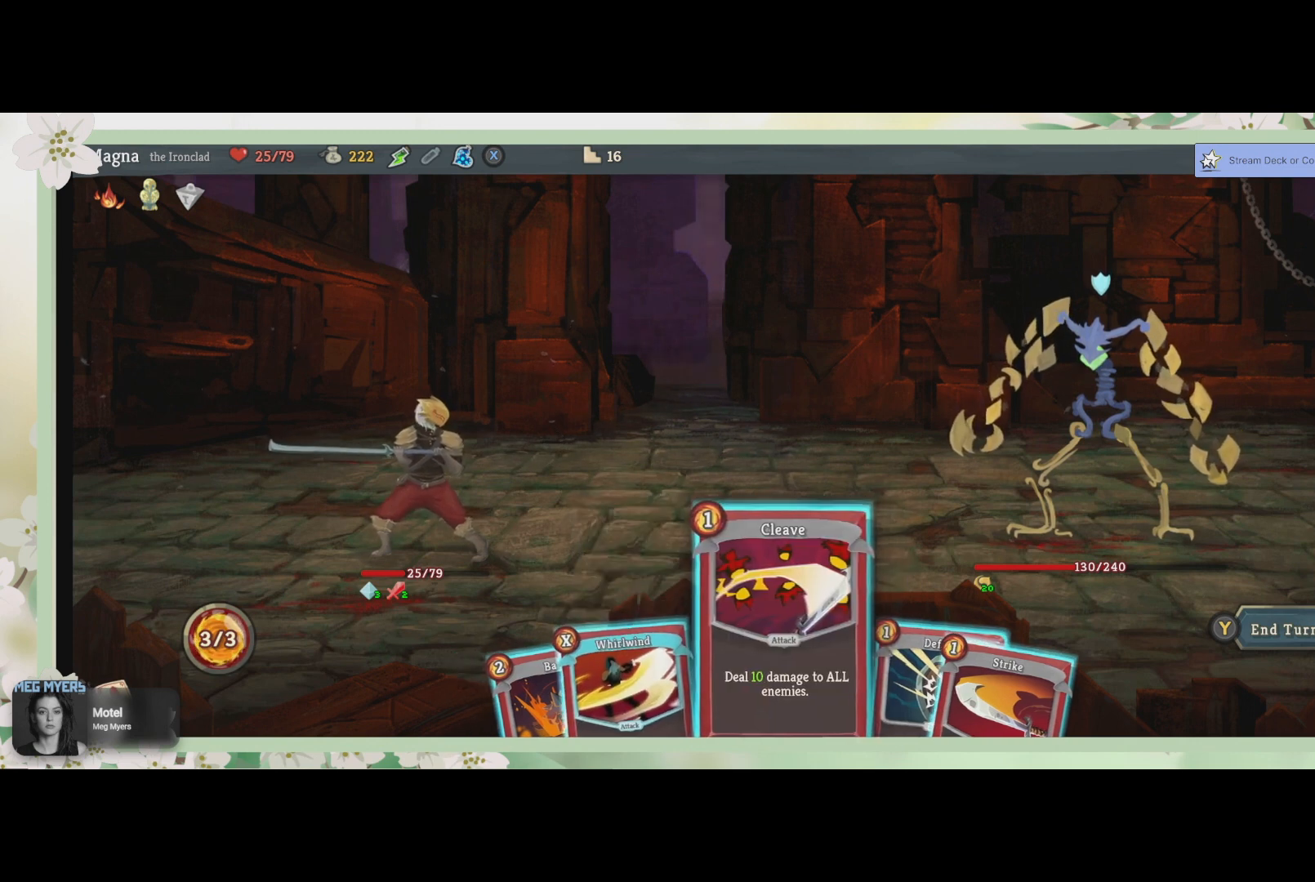
{"buttons": [], "left_stick": "center", "right_stick": "center", "events": []}
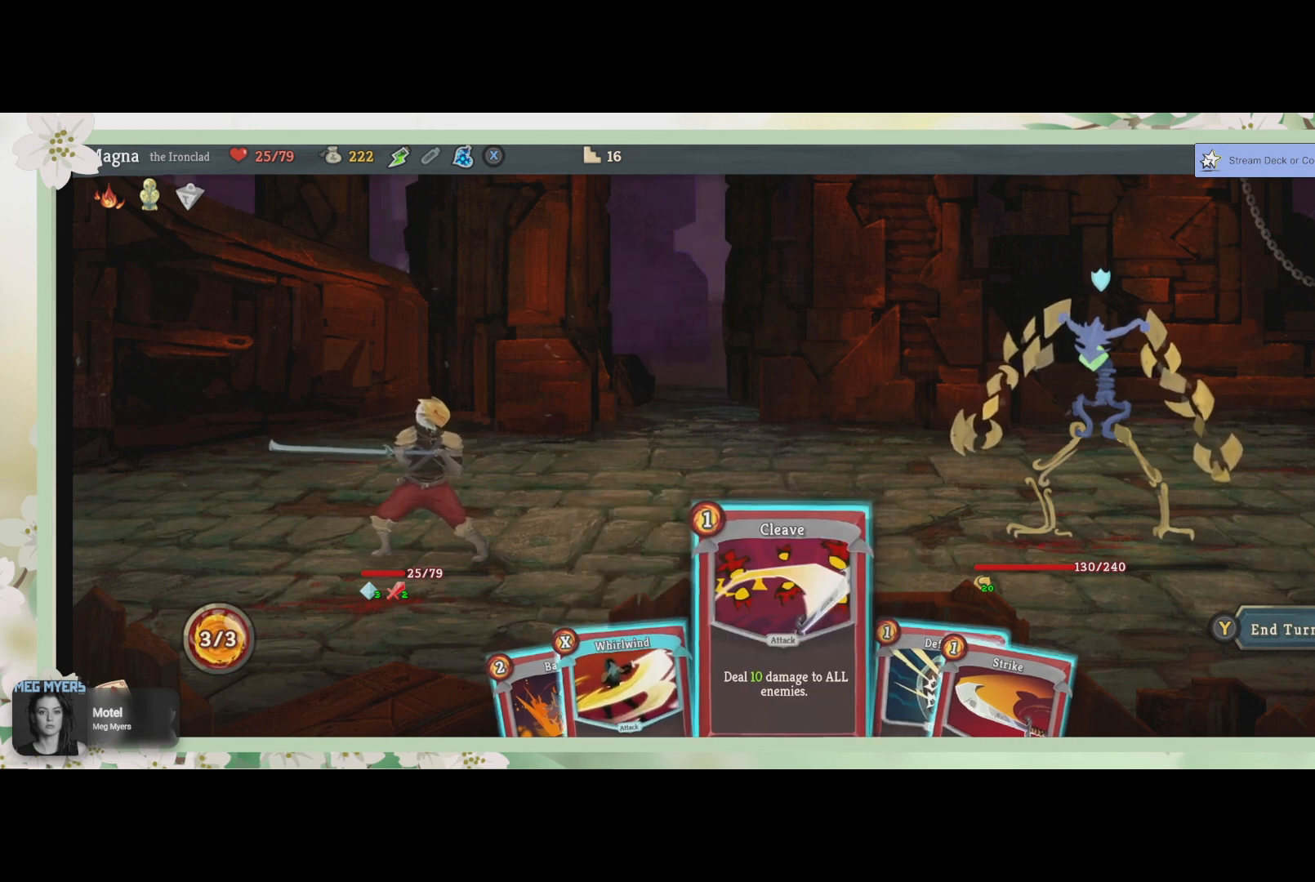
{"buttons": [], "left_stick": "center", "right_stick": "center", "events": [[167, "DPAD_LEFT", "down"], [267, "DPAD_LEFT", "up"]]}
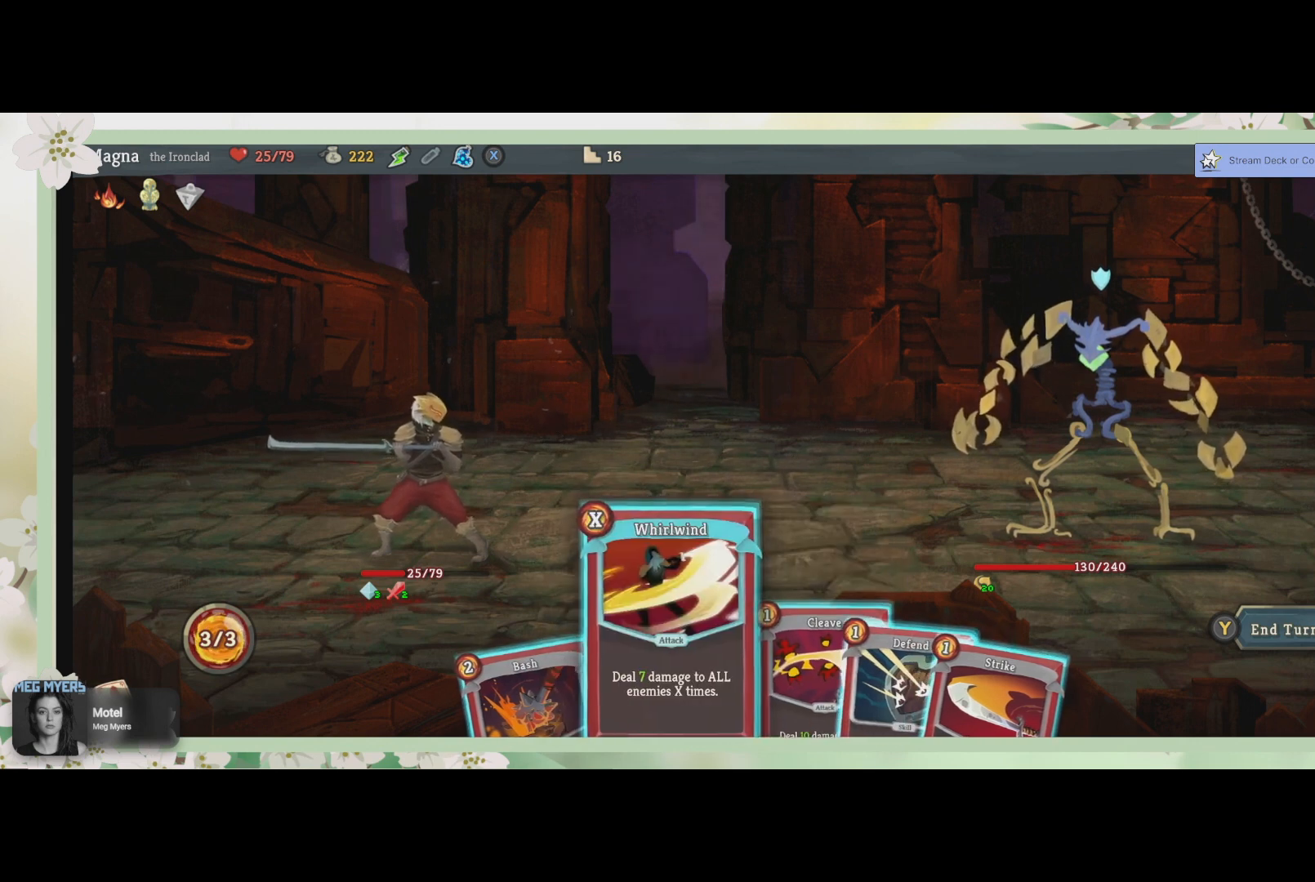
{"buttons": [], "left_stick": "center", "right_stick": "center", "events": []}
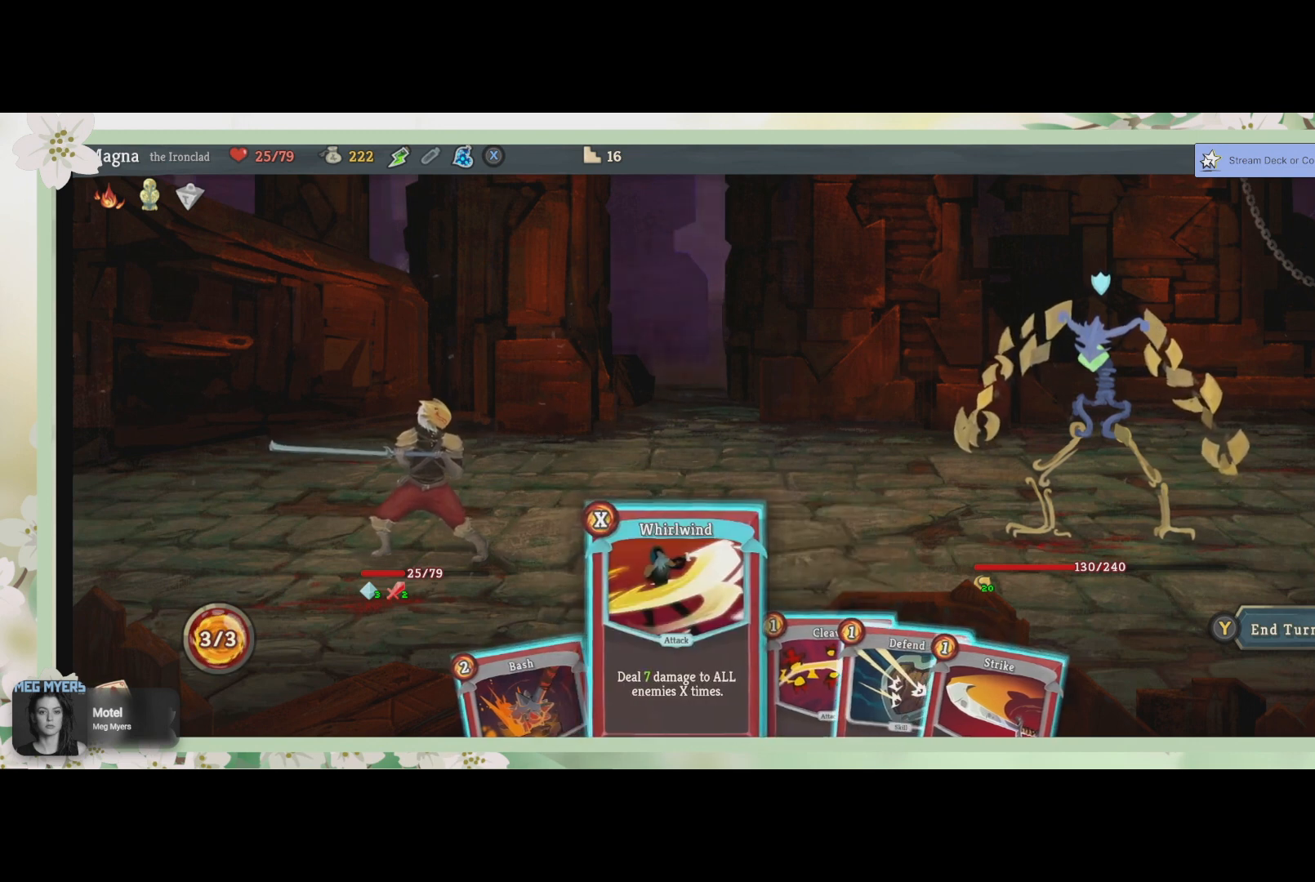
{"buttons": [], "left_stick": "center", "right_stick": "center", "events": []}
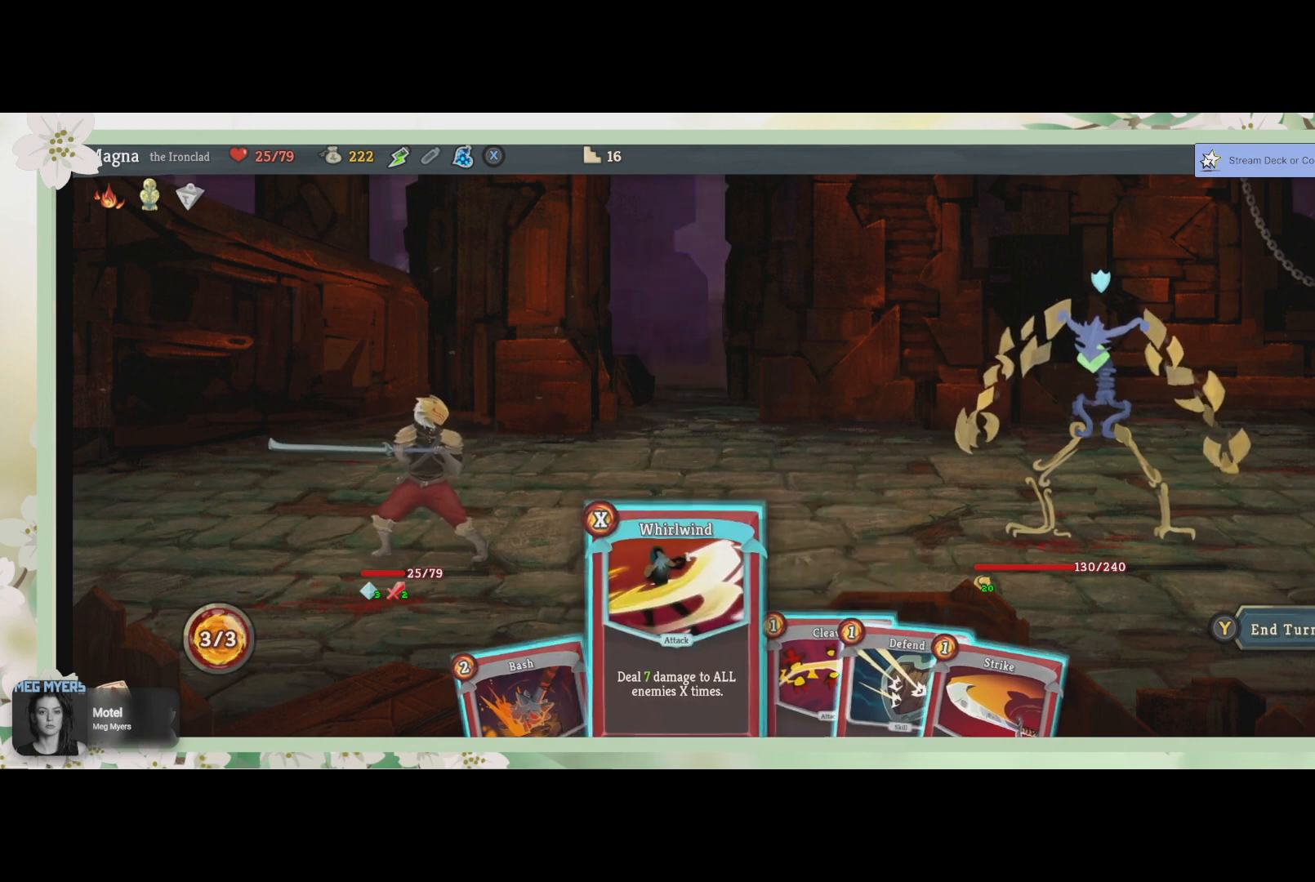
{"buttons": [], "left_stick": "center", "right_stick": "center", "events": []}
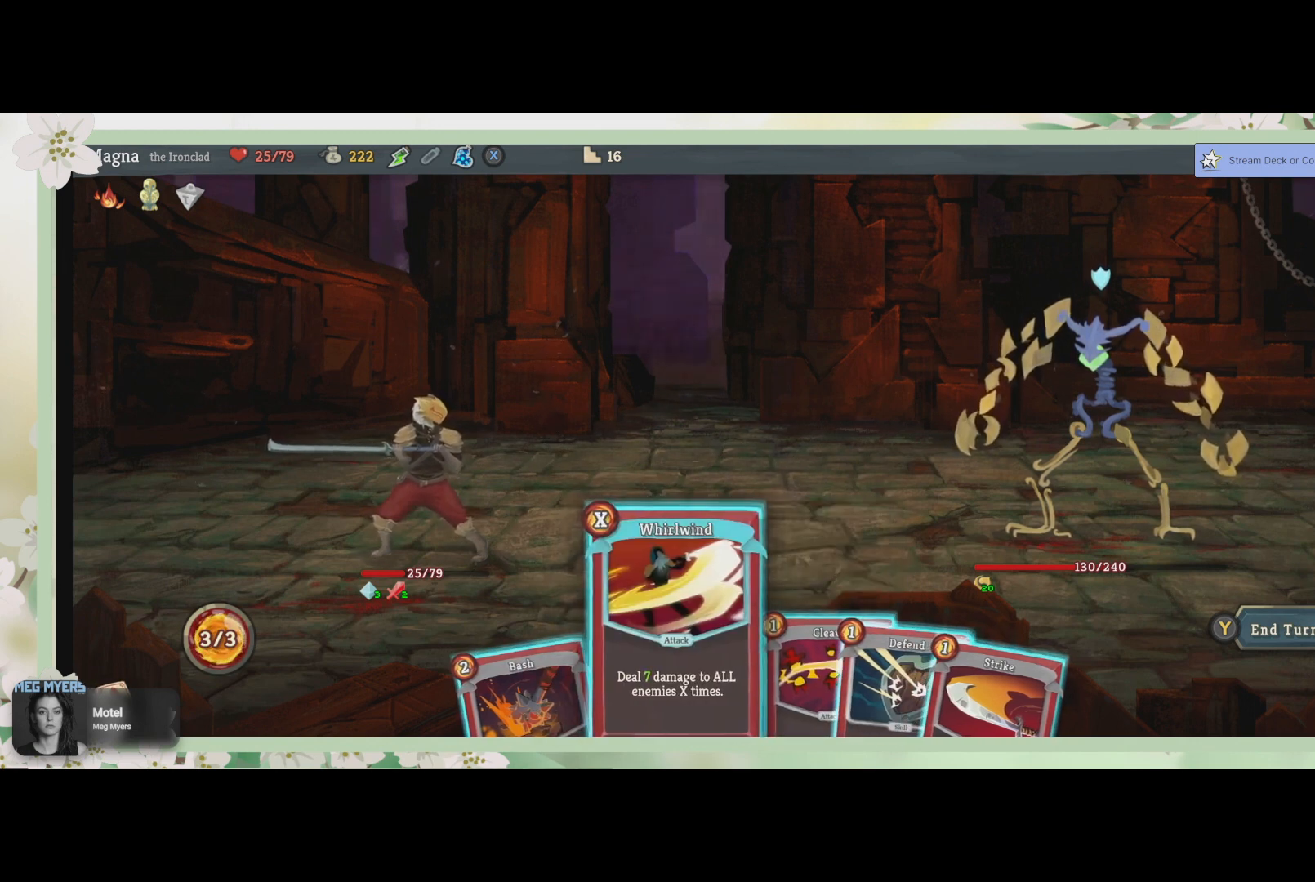
{"buttons": [], "left_stick": "center", "right_stick": "center", "events": []}
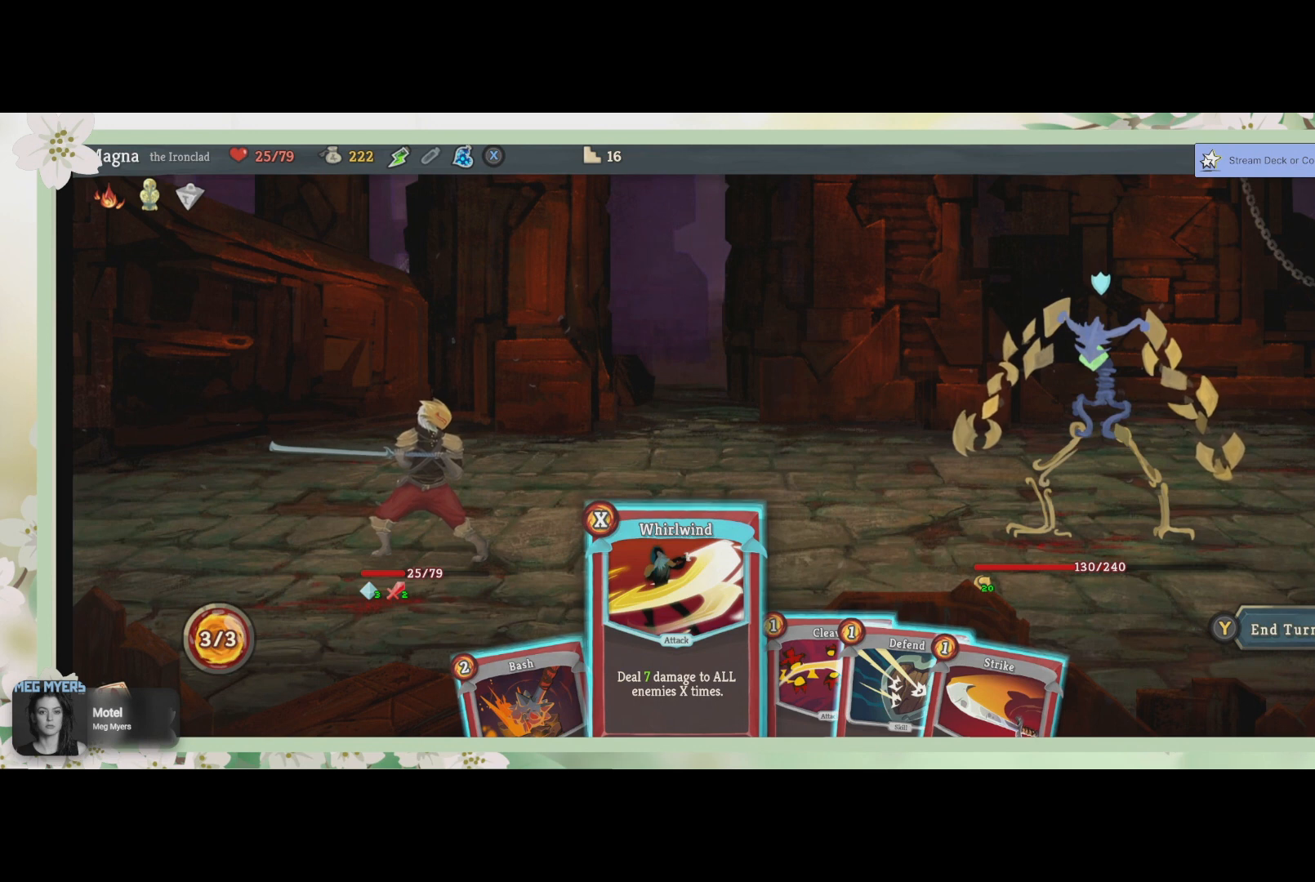
{"buttons": [], "left_stick": "center", "right_stick": "center", "events": []}
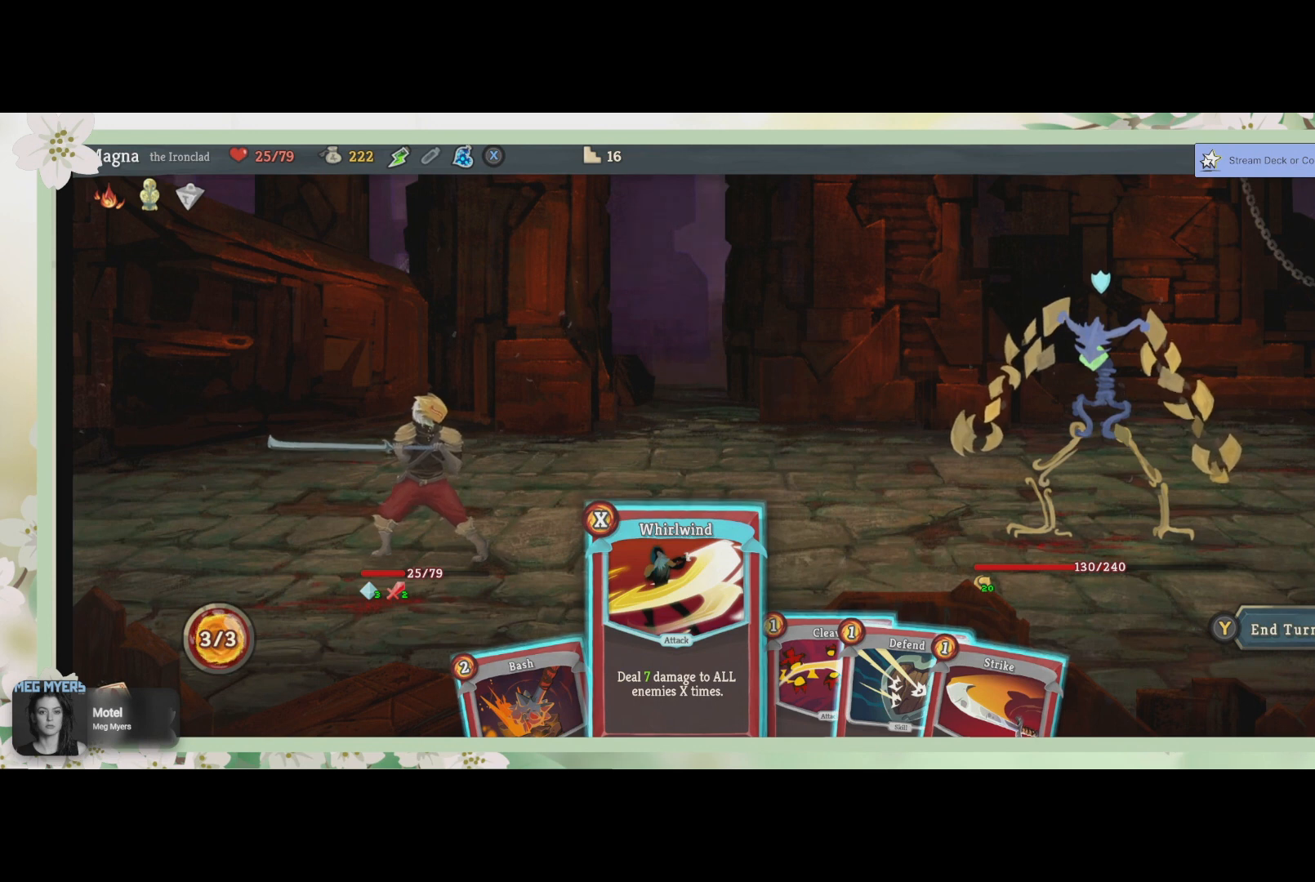
{"buttons": [], "left_stick": "center", "right_stick": "center", "events": []}
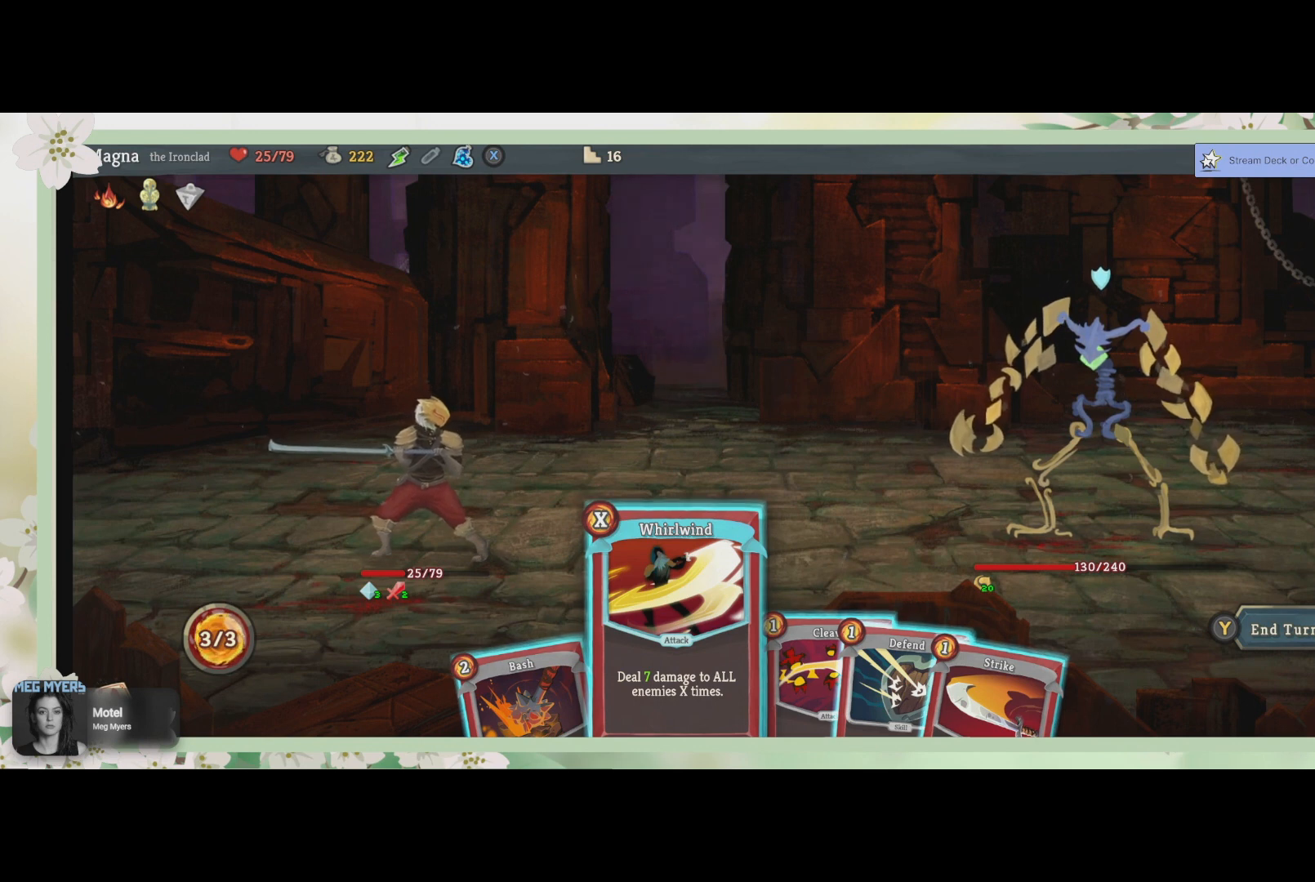
{"buttons": [], "left_stick": "center", "right_stick": "center", "events": []}
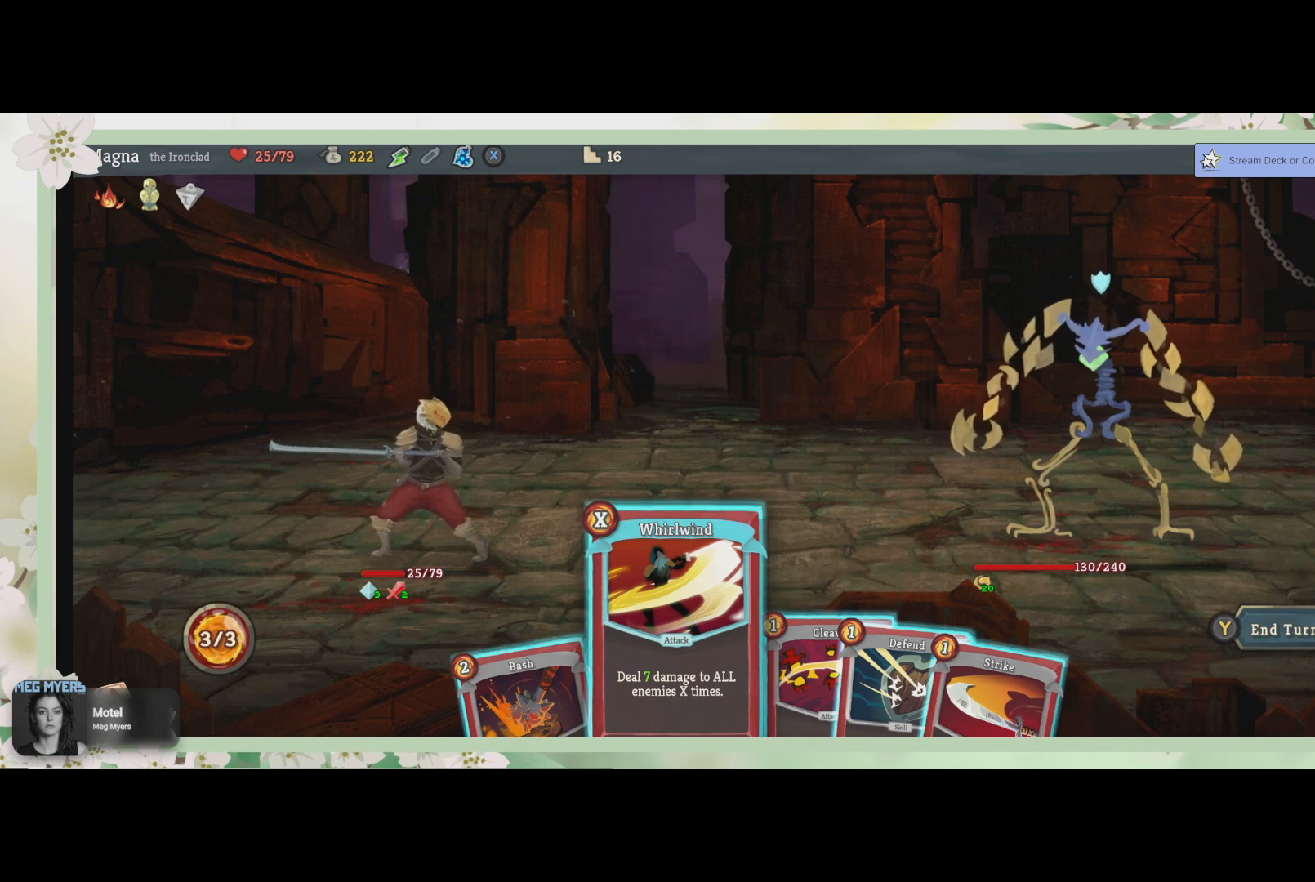
{"buttons": [], "left_stick": "center", "right_stick": "center", "events": []}
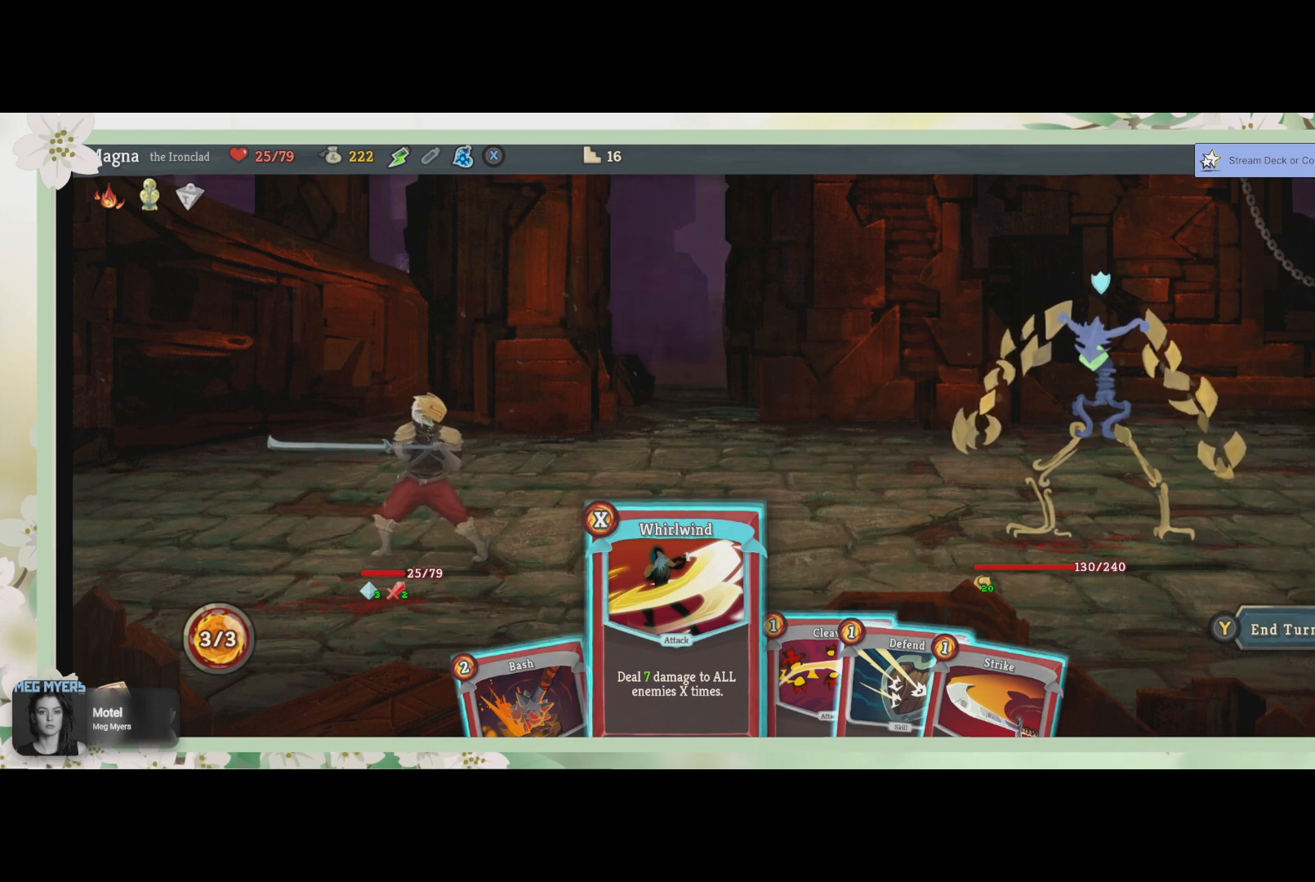
{"buttons": [], "left_stick": "center", "right_stick": "center", "events": [[100, "DPAD_RIGHT", "down"], [233, "DPAD_RIGHT", "up"]]}
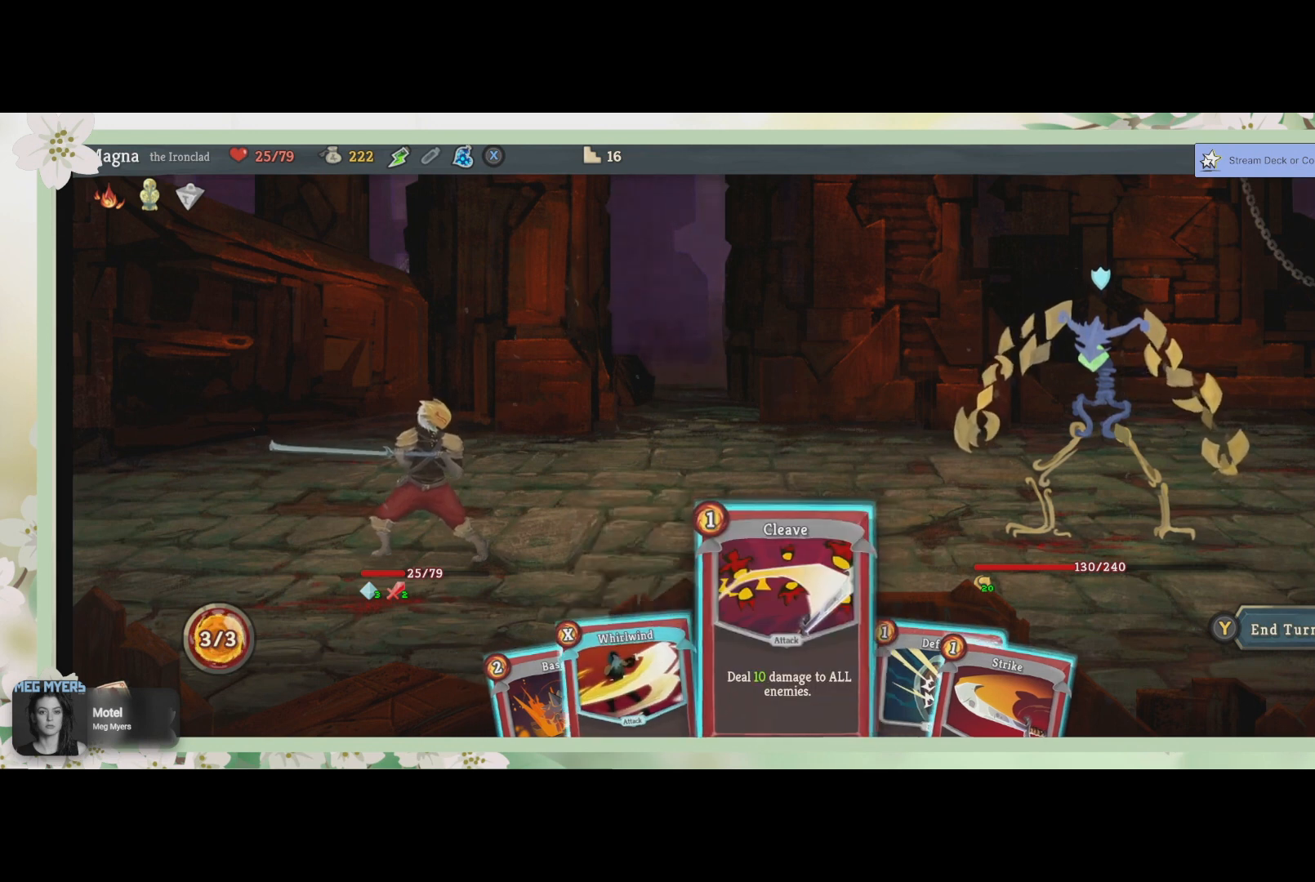
{"buttons": [], "left_stick": "center", "right_stick": "center", "events": []}
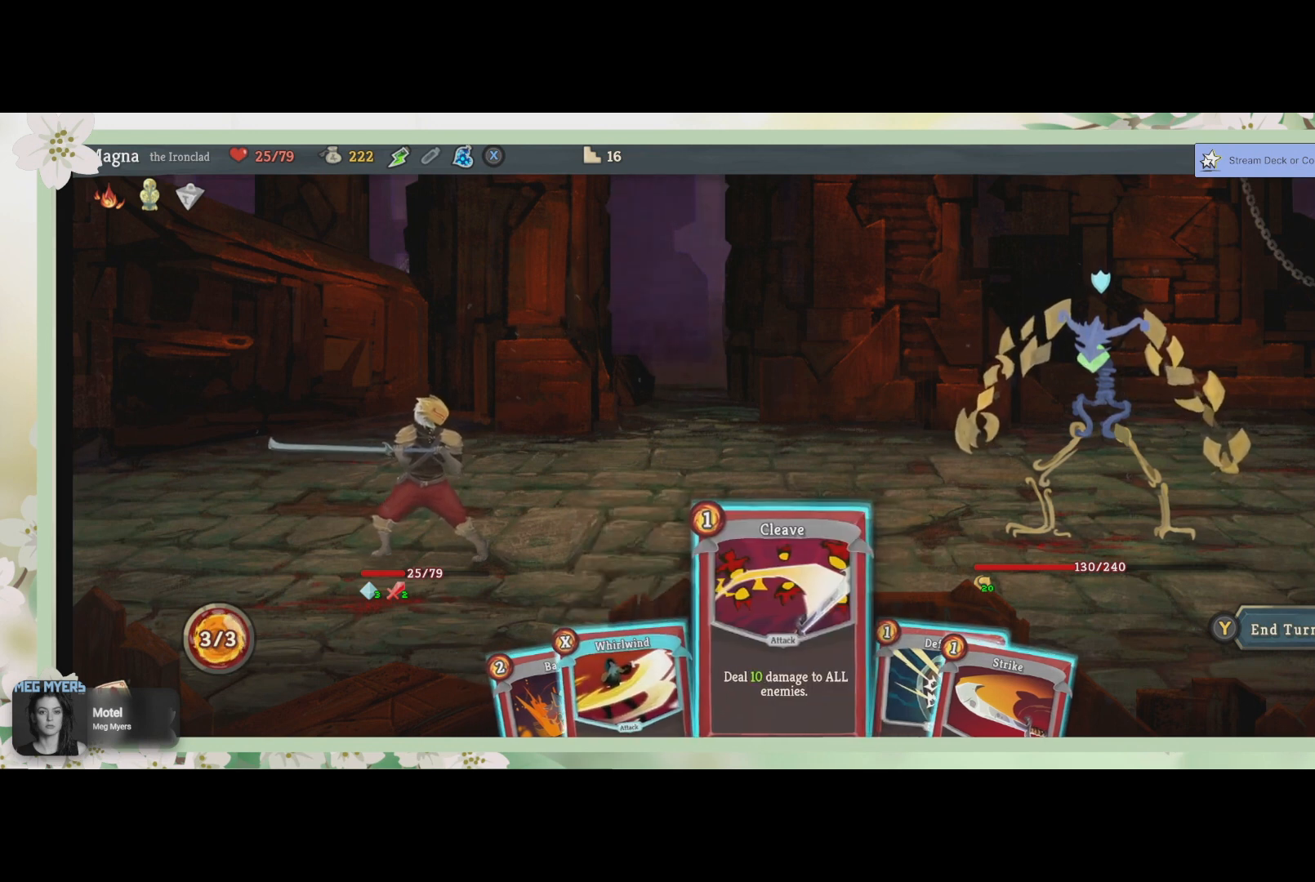
{"buttons": [], "left_stick": "center", "right_stick": "center", "events": []}
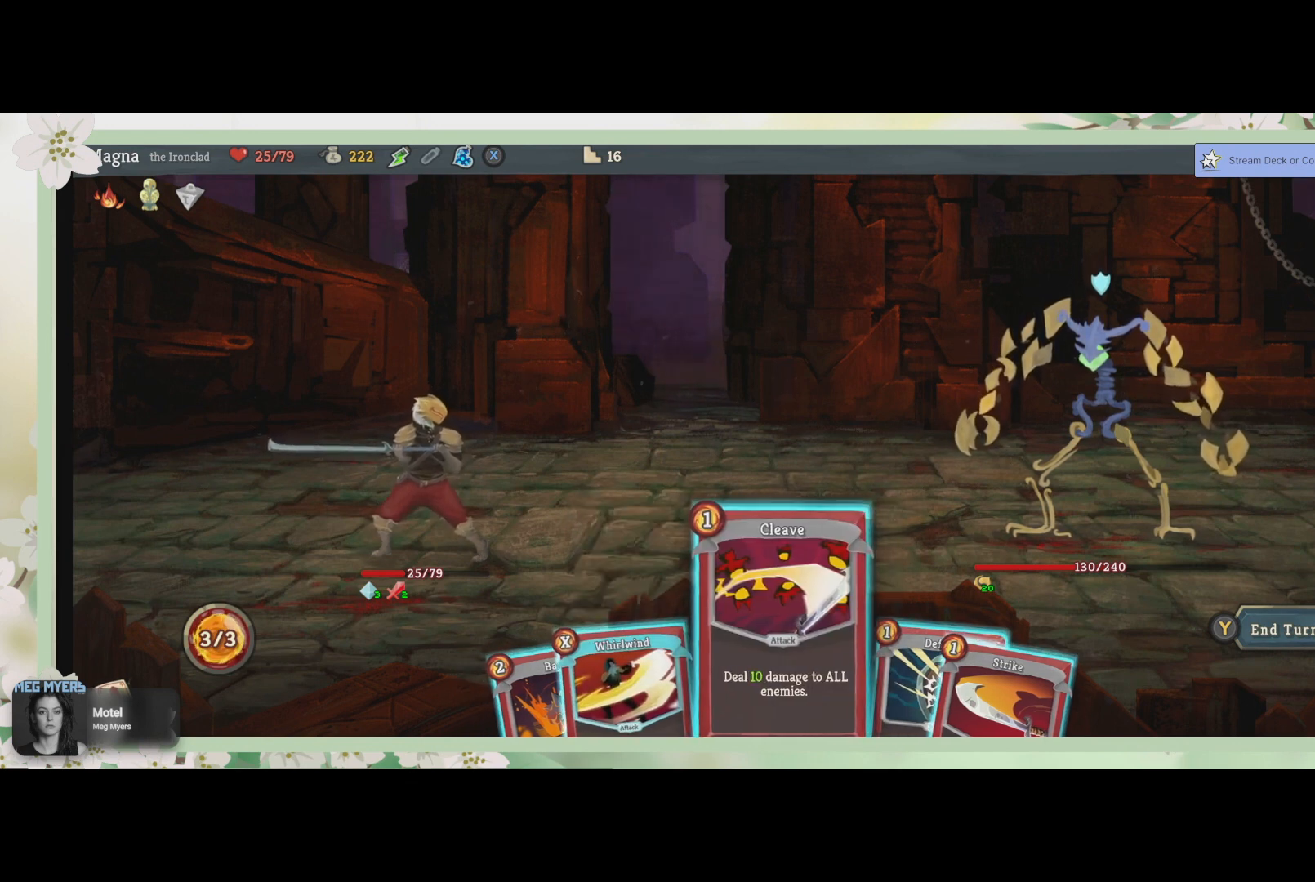
{"buttons": [], "left_stick": "center", "right_stick": "center", "events": []}
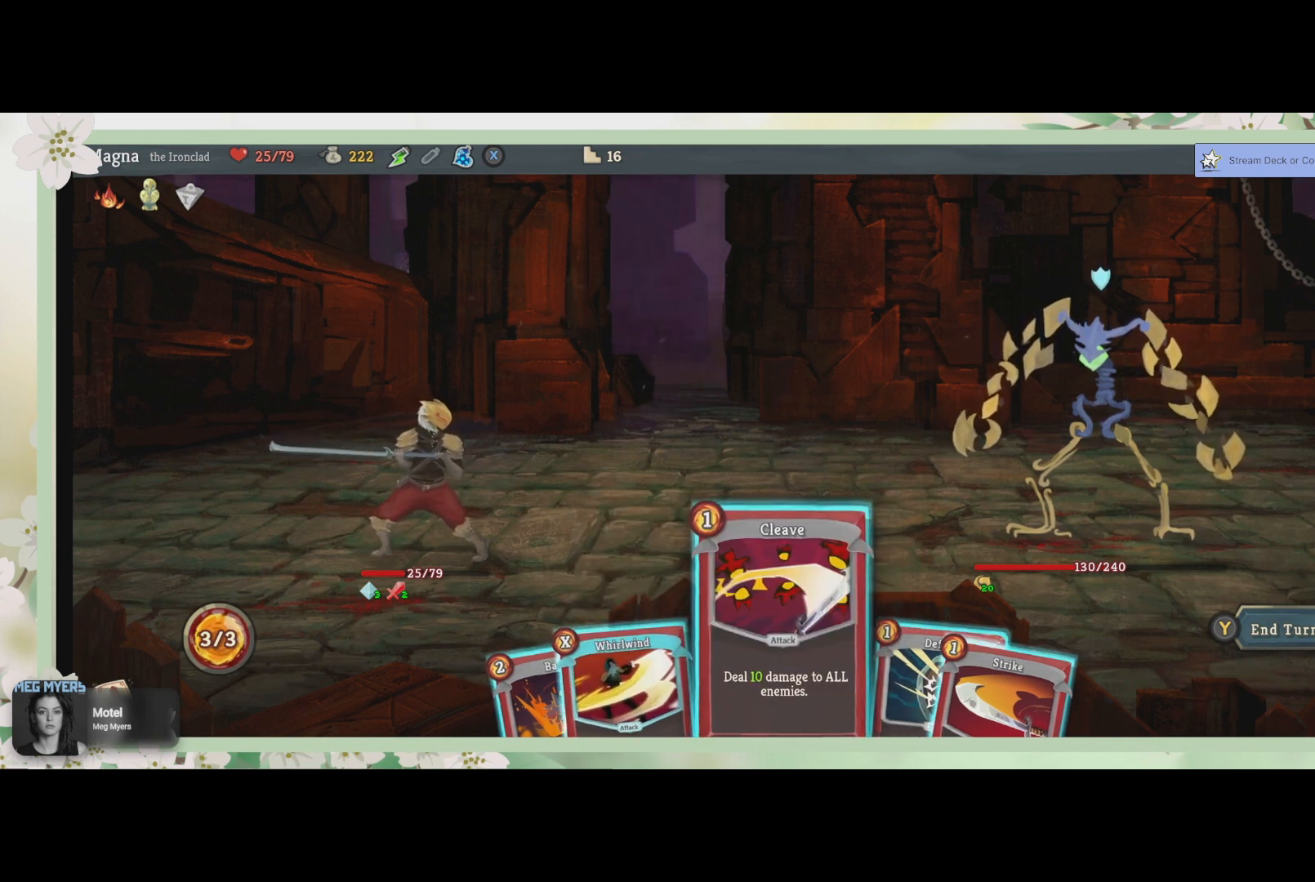
{"buttons": [], "left_stick": "center", "right_stick": "center", "events": [[267, "DPAD_RIGHT", "down"], [367, "DPAD_RIGHT", "up"]]}
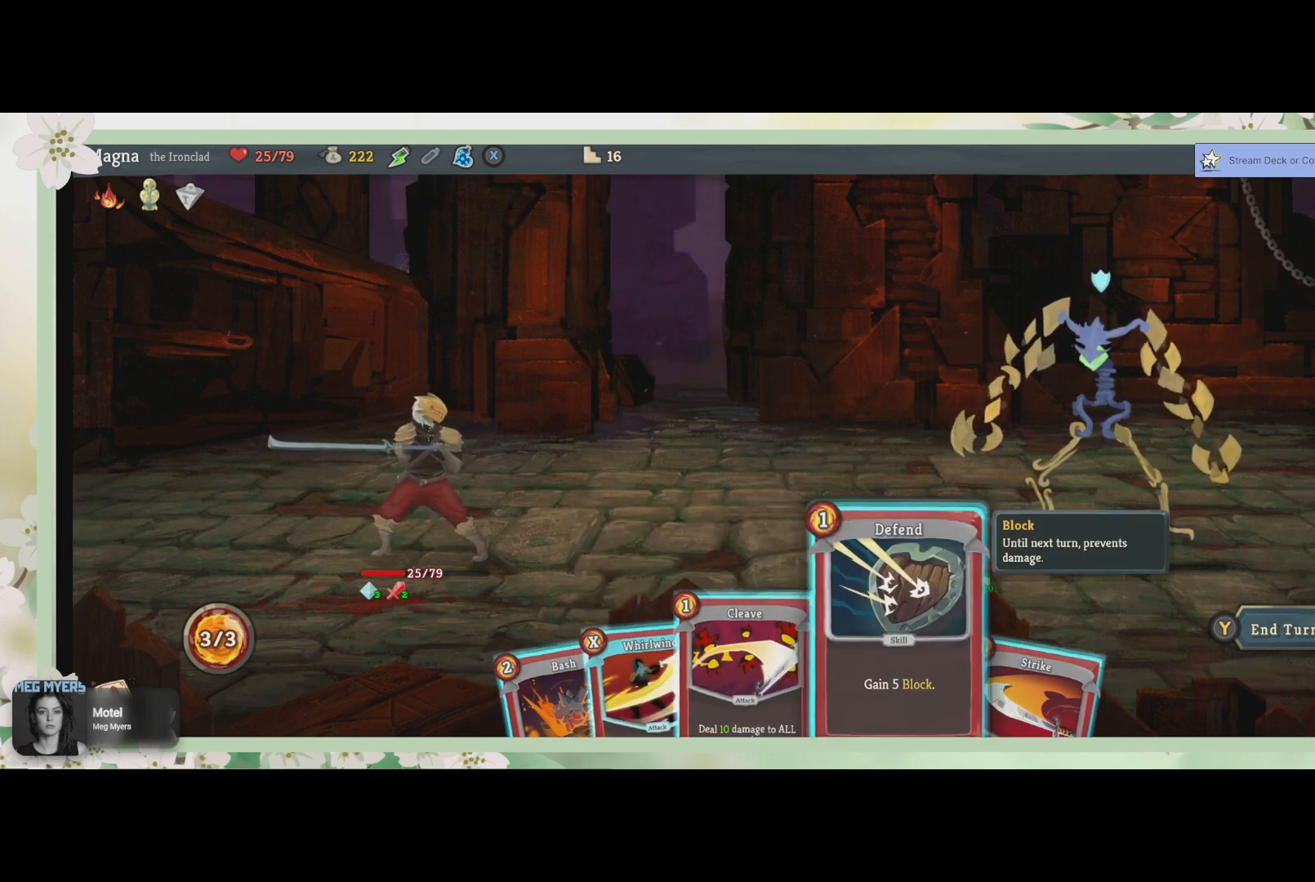
{"buttons": [], "left_stick": "center", "right_stick": "center", "events": []}
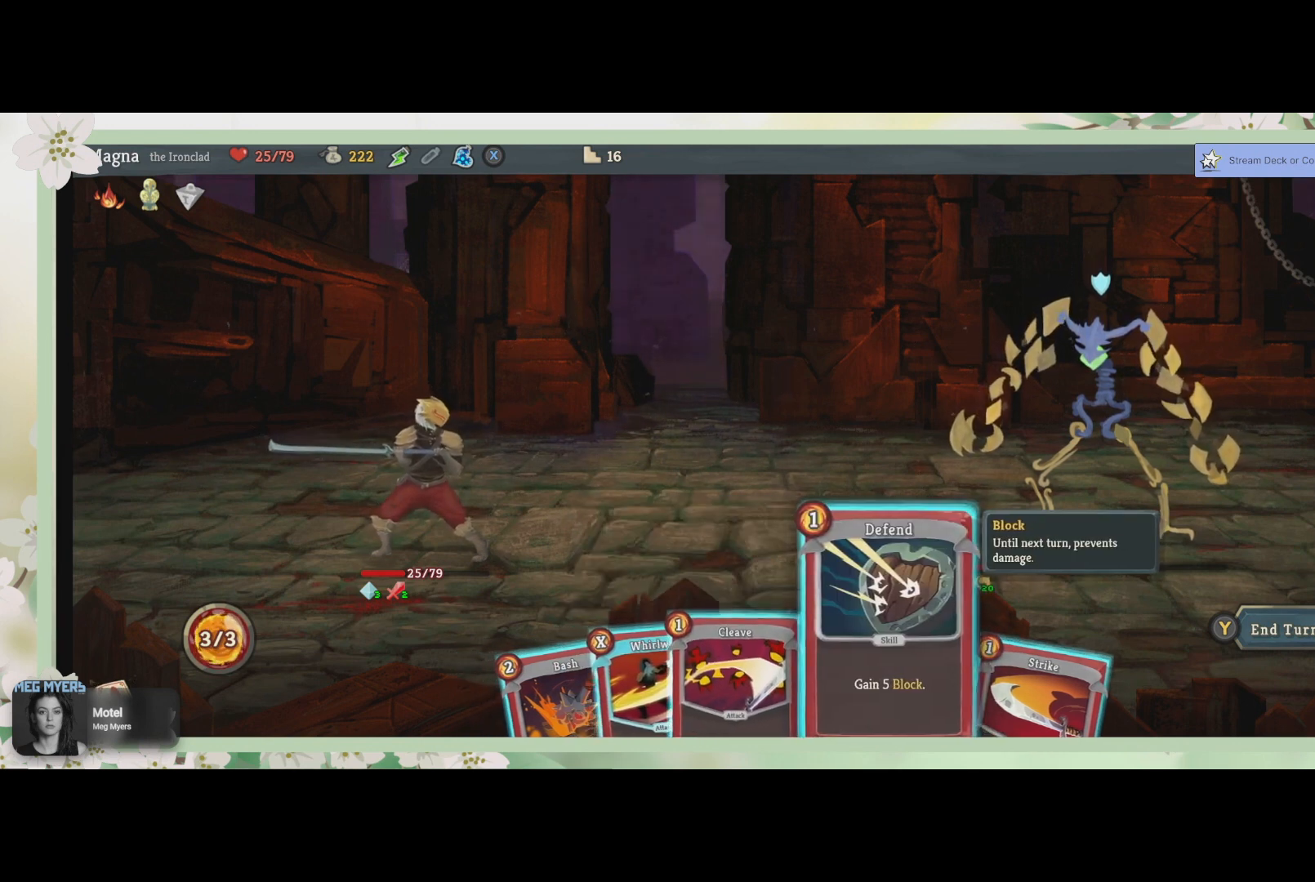
{"buttons": [], "left_stick": "center", "right_stick": "center", "events": []}
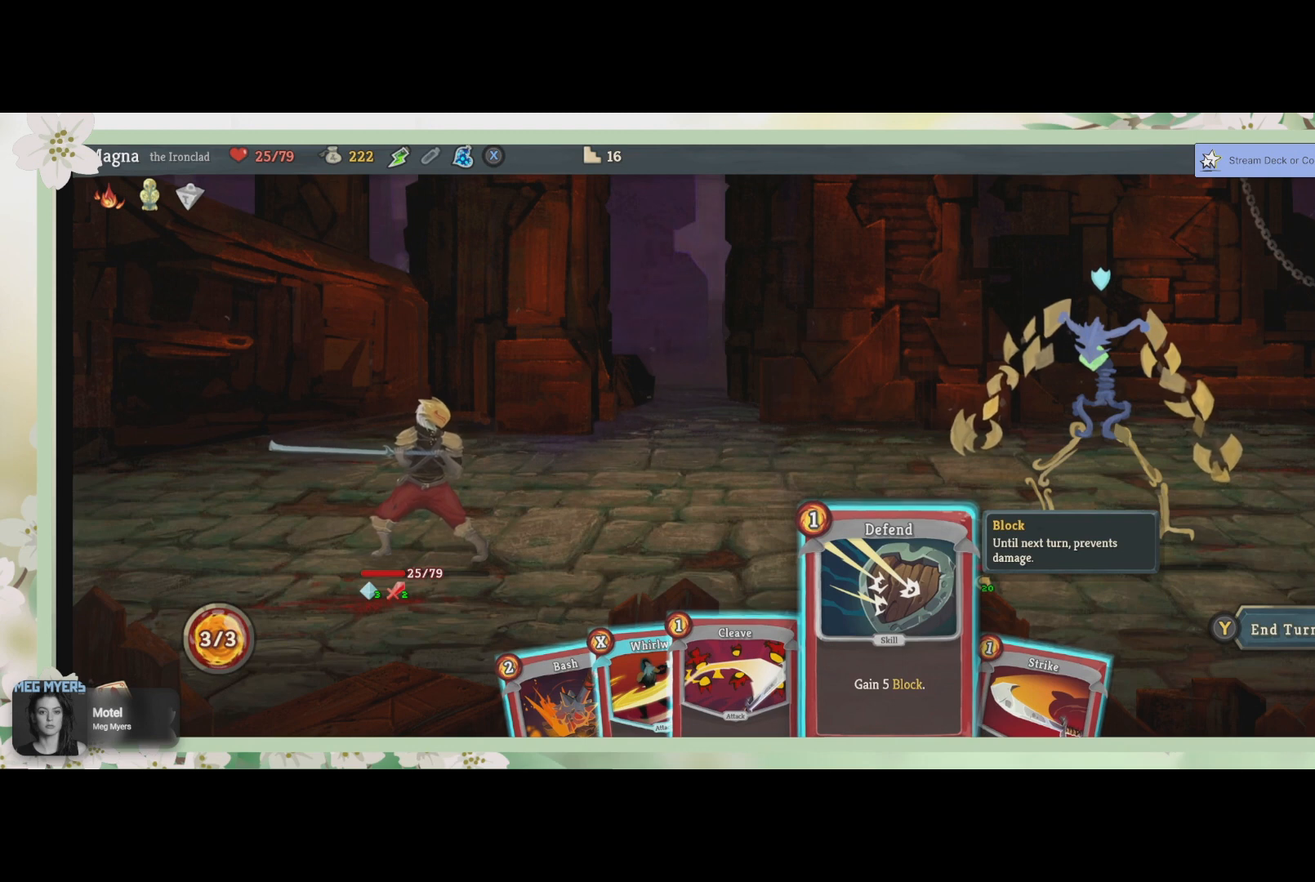
{"buttons": [], "left_stick": "center", "right_stick": "center", "events": [[67, "DPAD_RIGHT", "down"], [200, "DPAD_RIGHT", "up"]]}
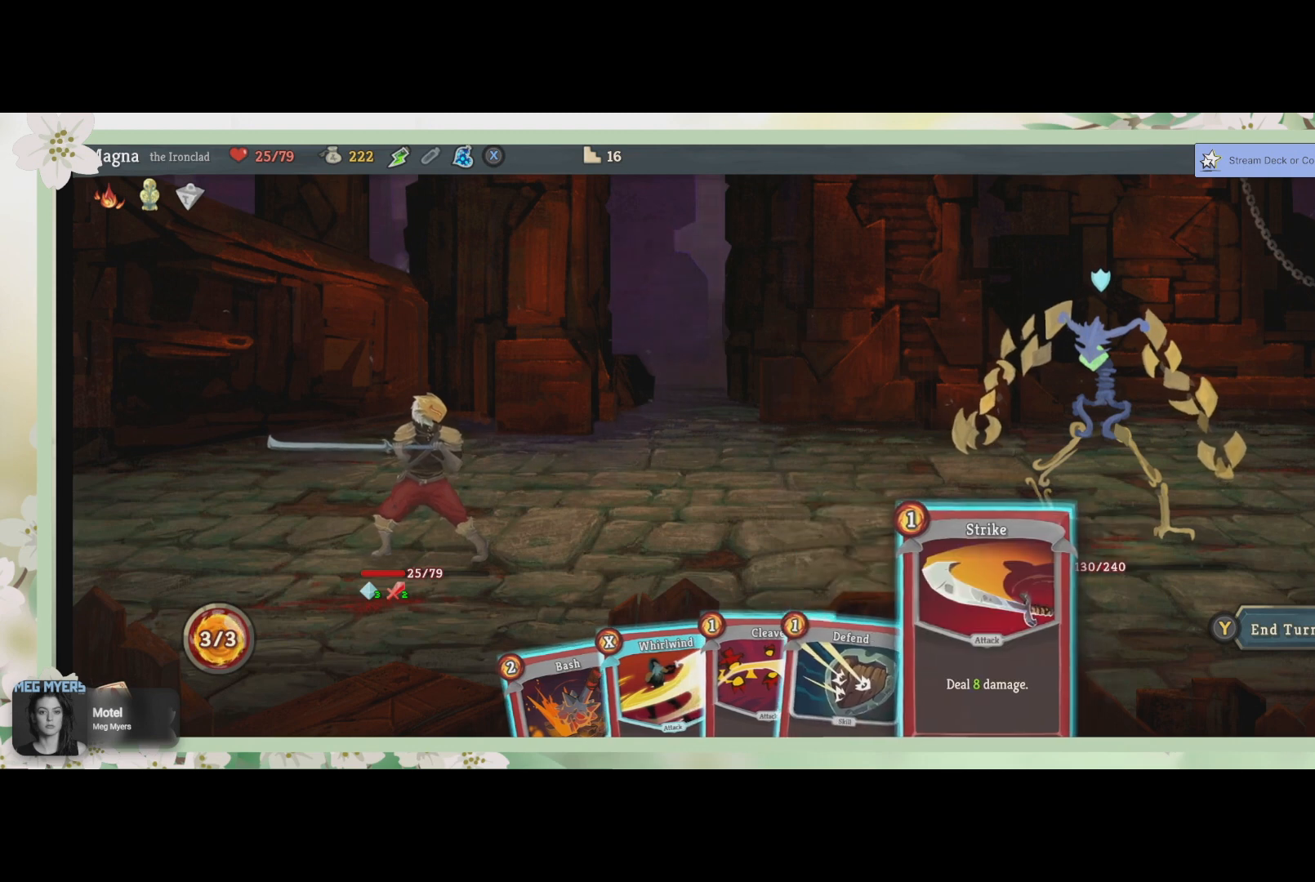
{"buttons": [], "left_stick": "center", "right_stick": "center", "events": []}
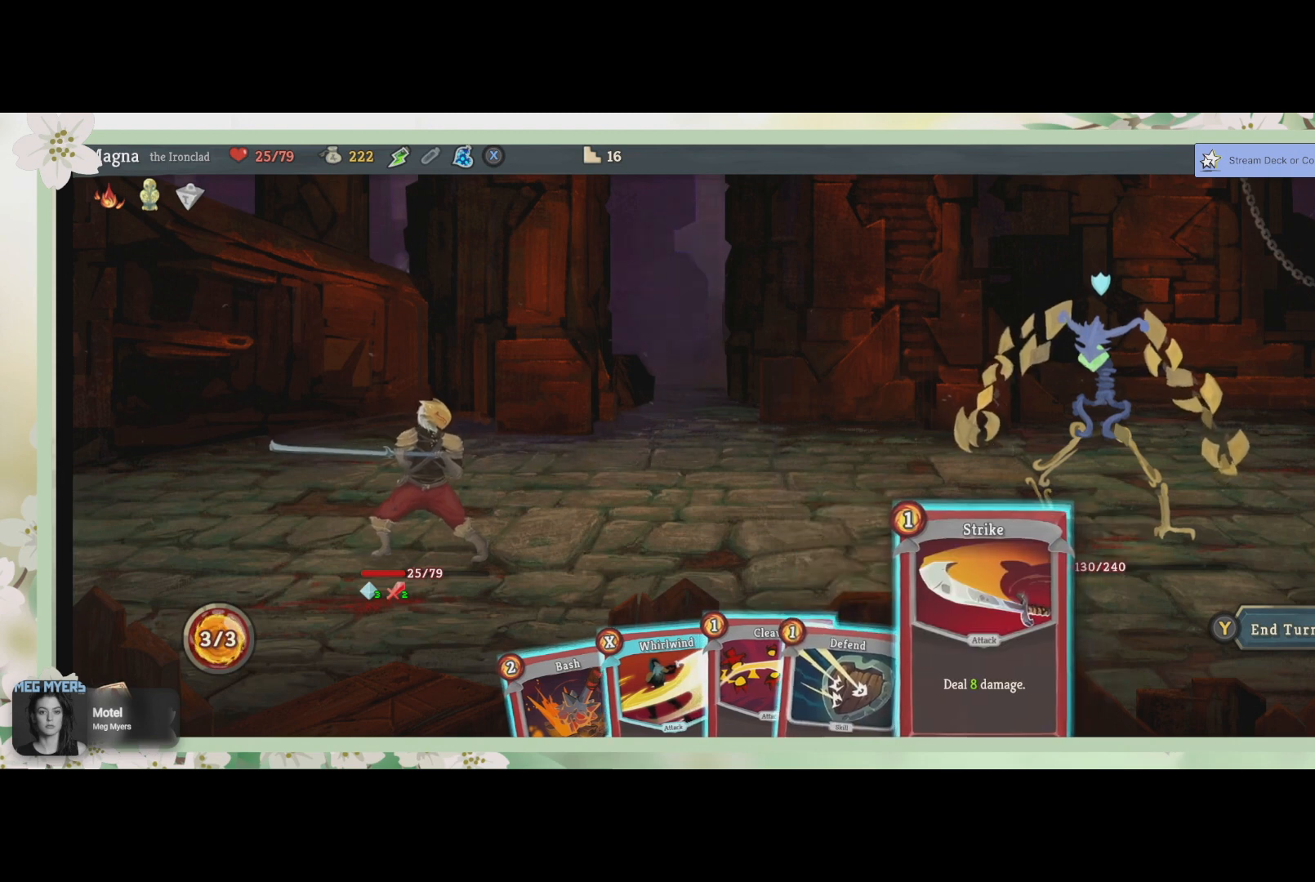
{"buttons": [], "left_stick": "center", "right_stick": "center", "events": []}